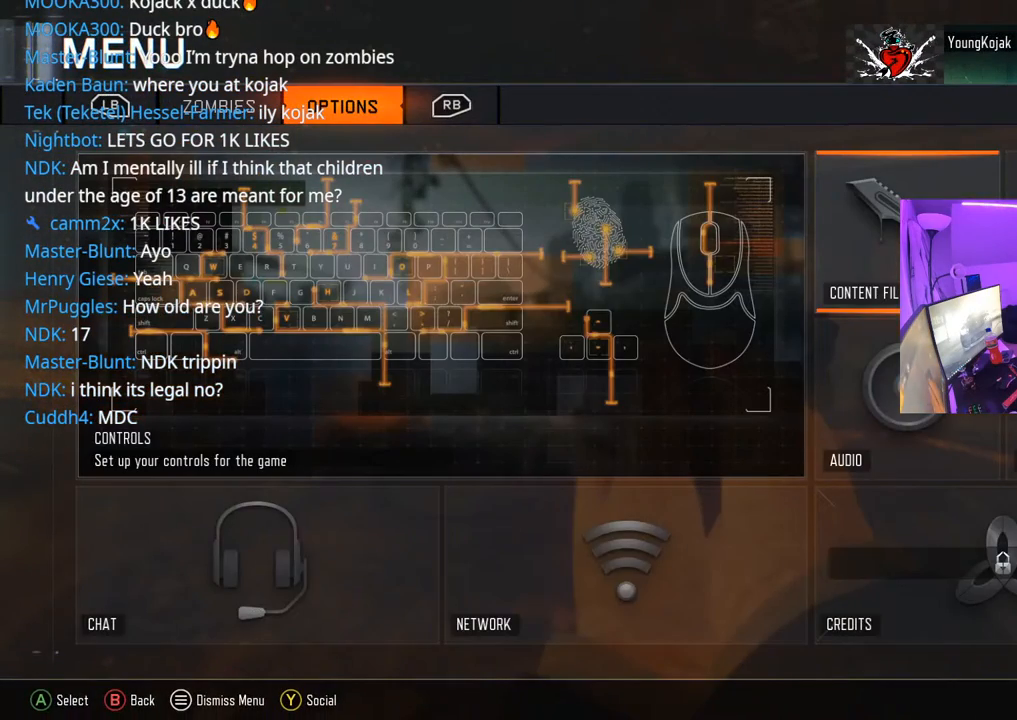
Gameplay with a controller (Xbox layout); each line is a JSON object with the inputs held at the frame after it. "events" lists button and stick changes between this image and that frame as [ms after this image, input, new state], when the widget could be followed in between.
{"buttons": [], "left_stick": "center", "right_stick": "center", "events": []}
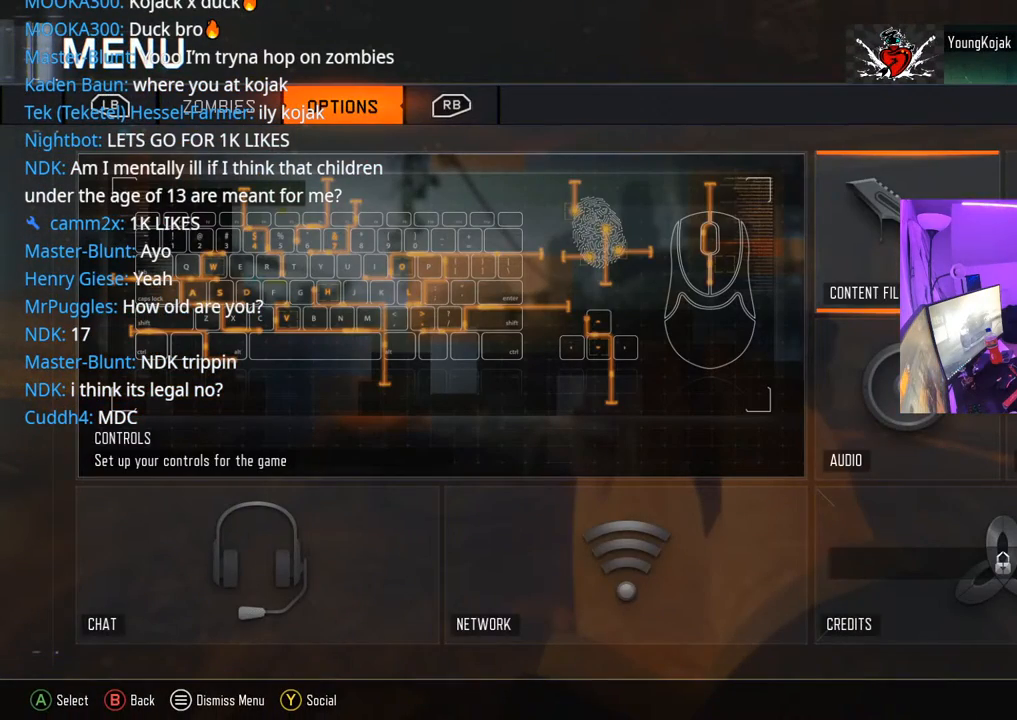
{"buttons": [], "left_stick": "center", "right_stick": "center", "events": [[217, "DPAD_RIGHT", "down"], [333, "DPAD_RIGHT", "up"], [417, "A", "down"], [500, "A", "up"]]}
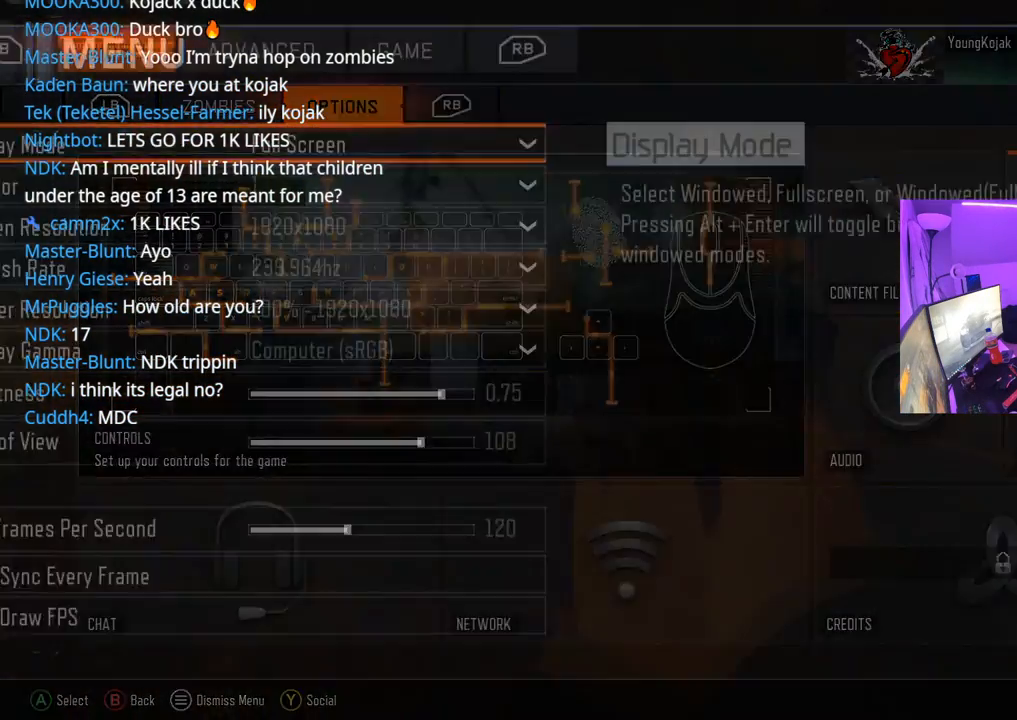
{"buttons": ["DPAD_DOWN"], "left_stick": "center", "right_stick": "center", "events": [[267, "DPAD_DOWN", "down"], [350, "DPAD_DOWN", "up"], [450, "DPAD_DOWN", "down"]]}
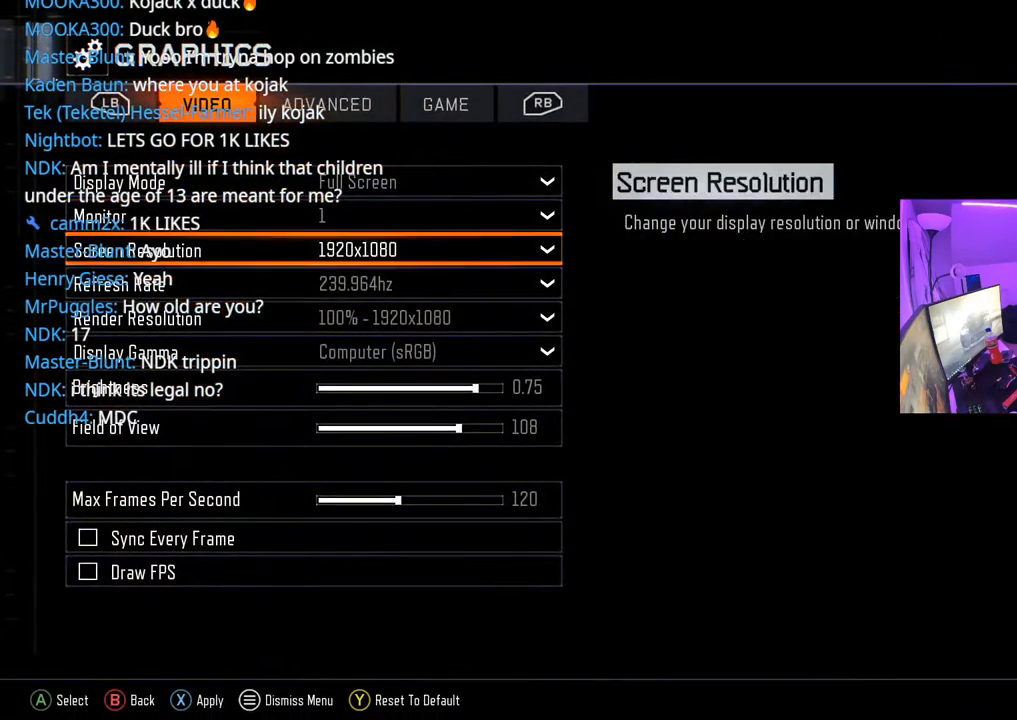
{"buttons": ["R1"], "left_stick": "center", "right_stick": "center", "events": [[33, "DPAD_DOWN", "up"], [100, "DPAD_DOWN", "down"], [183, "DPAD_DOWN", "up"], [267, "DPAD_DOWN", "down"], [350, "DPAD_DOWN", "up"], [450, "R1", "down"]]}
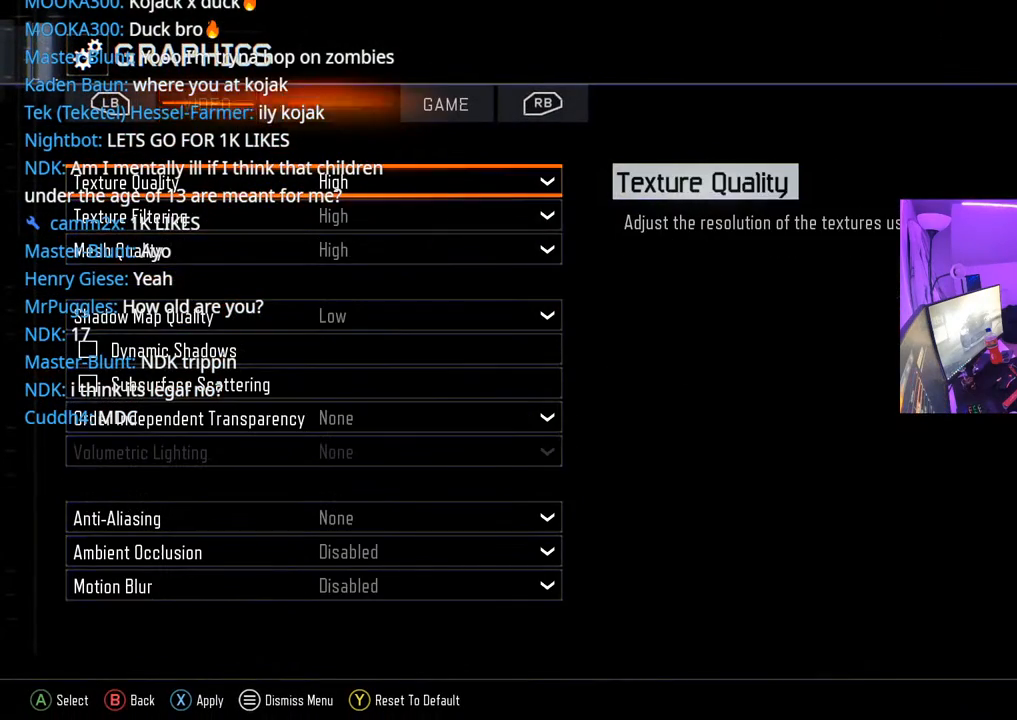
{"buttons": [], "left_stick": "center", "right_stick": "center", "events": [[50, "R1", "up"], [167, "DPAD_DOWN", "down"], [267, "DPAD_DOWN", "up"], [350, "DPAD_DOWN", "down"], [433, "DPAD_DOWN", "up"]]}
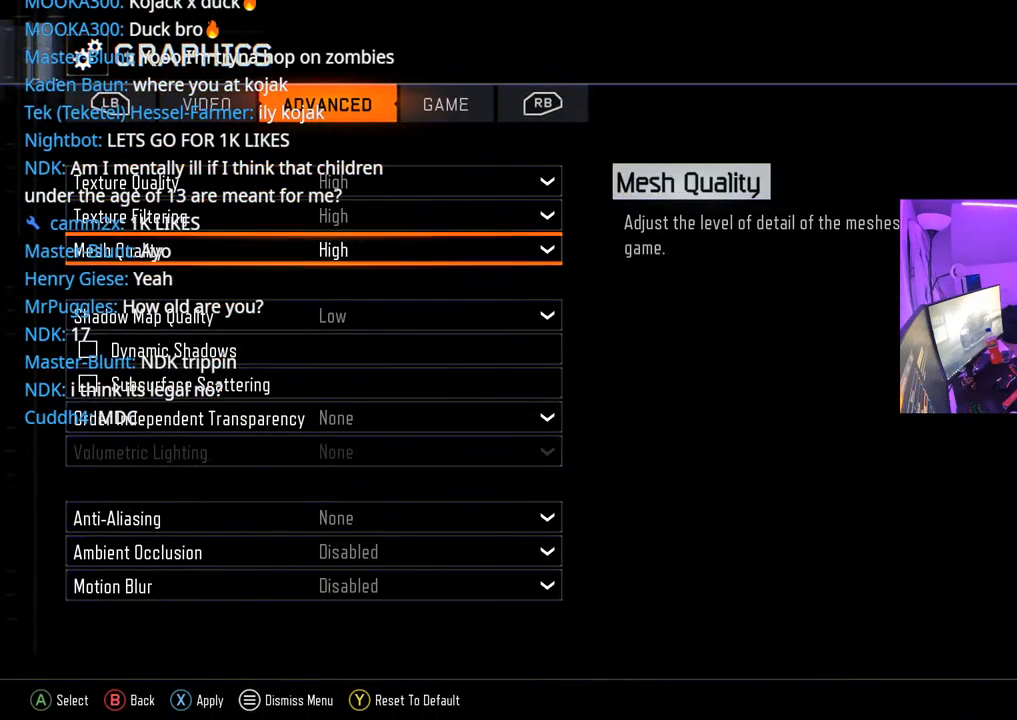
{"buttons": [], "left_stick": "center", "right_stick": "center", "events": [[17, "DPAD_DOWN", "down"], [83, "DPAD_DOWN", "up"], [183, "DPAD_DOWN", "down"], [250, "DPAD_DOWN", "up"]]}
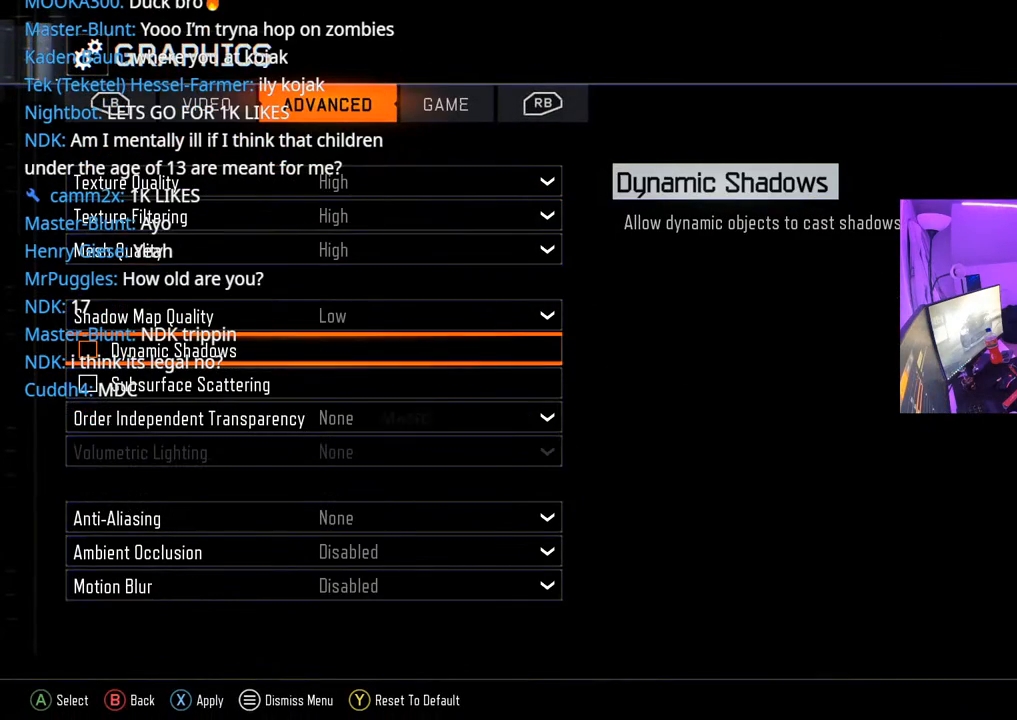
{"buttons": ["DPAD_DOWN"], "left_stick": "center", "right_stick": "center", "events": [[400, "DPAD_DOWN", "down"]]}
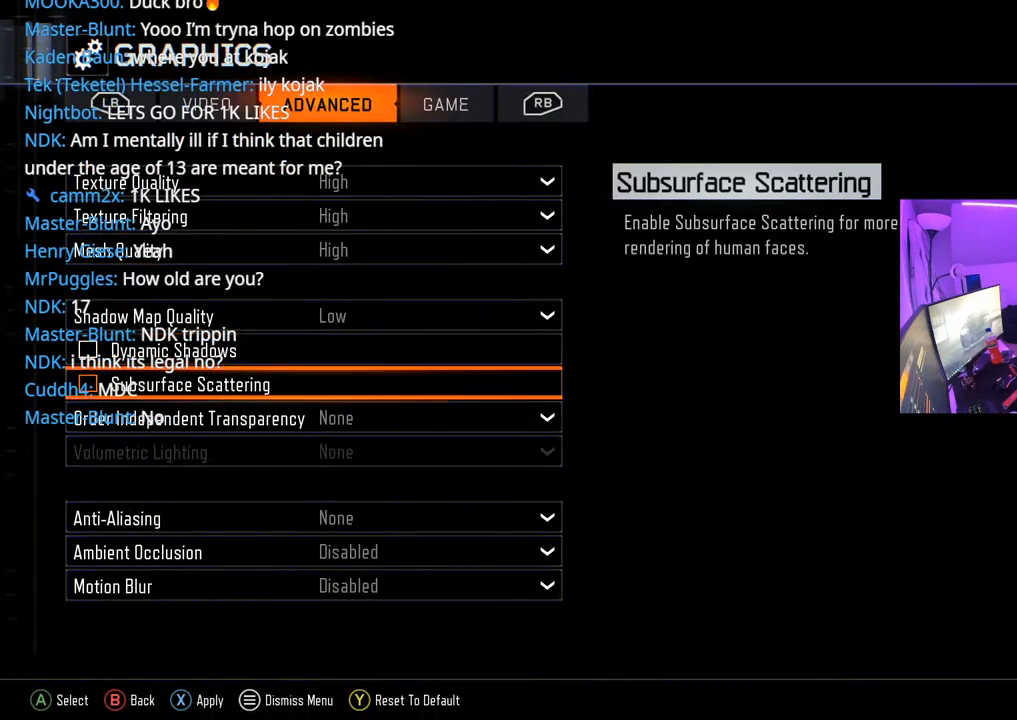
{"buttons": [], "left_stick": "center", "right_stick": "center", "events": [[17, "DPAD_DOWN", "up"]]}
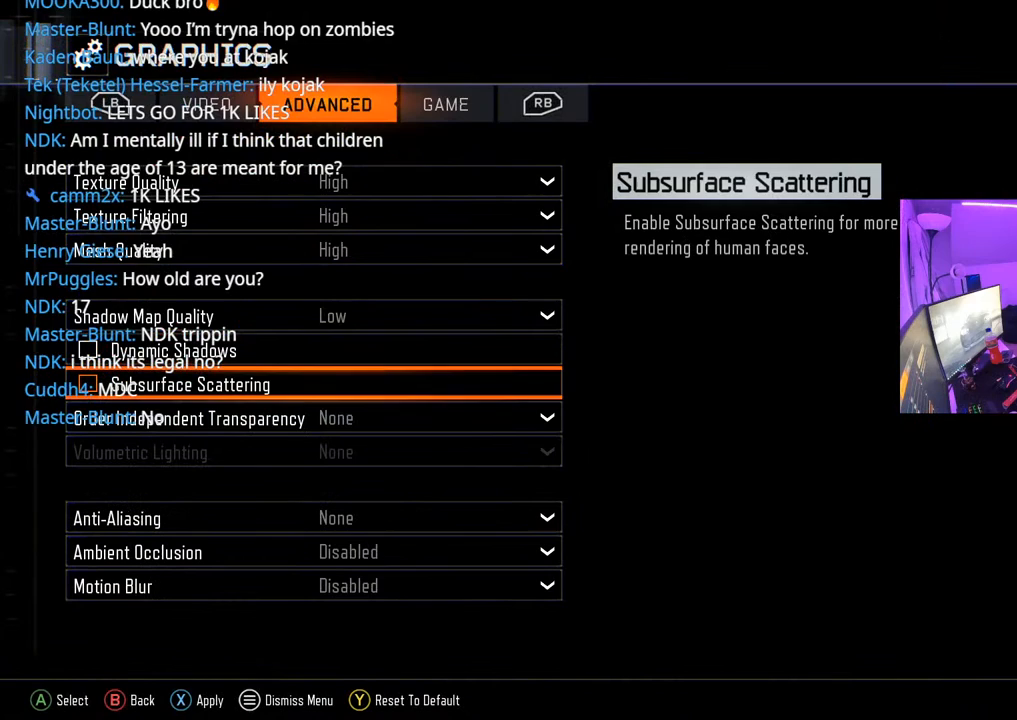
{"buttons": ["DPAD_DOWN"], "left_stick": "center", "right_stick": "center", "events": [[150, "A", "down"], [233, "A", "up"], [450, "DPAD_DOWN", "down"]]}
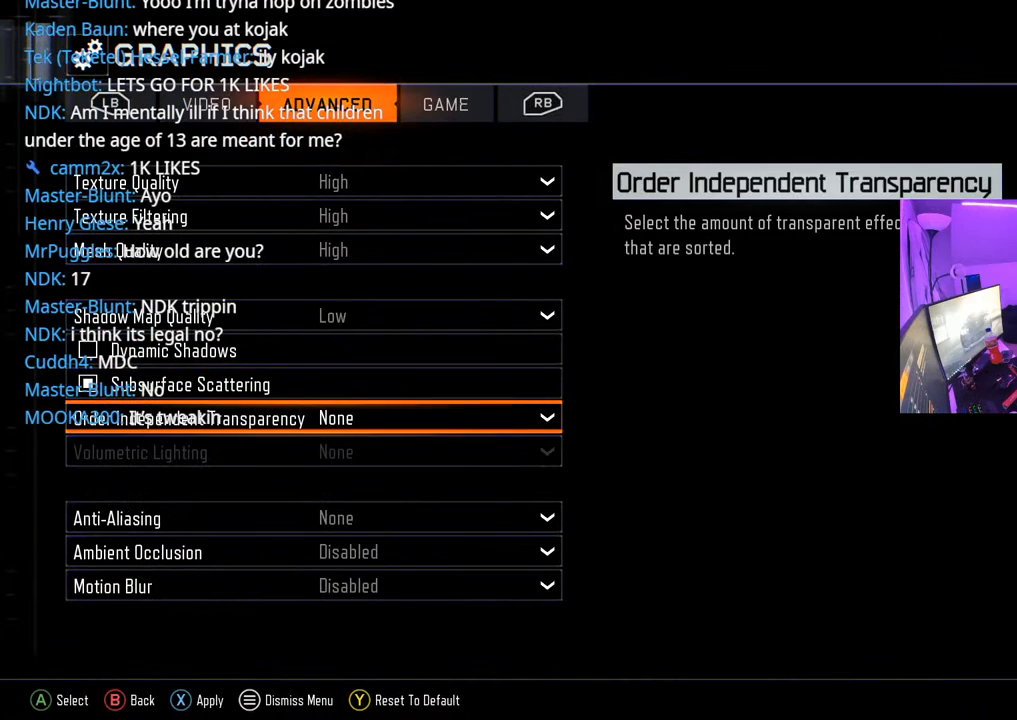
{"buttons": [], "left_stick": "center", "right_stick": "center", "events": [[67, "DPAD_DOWN", "up"]]}
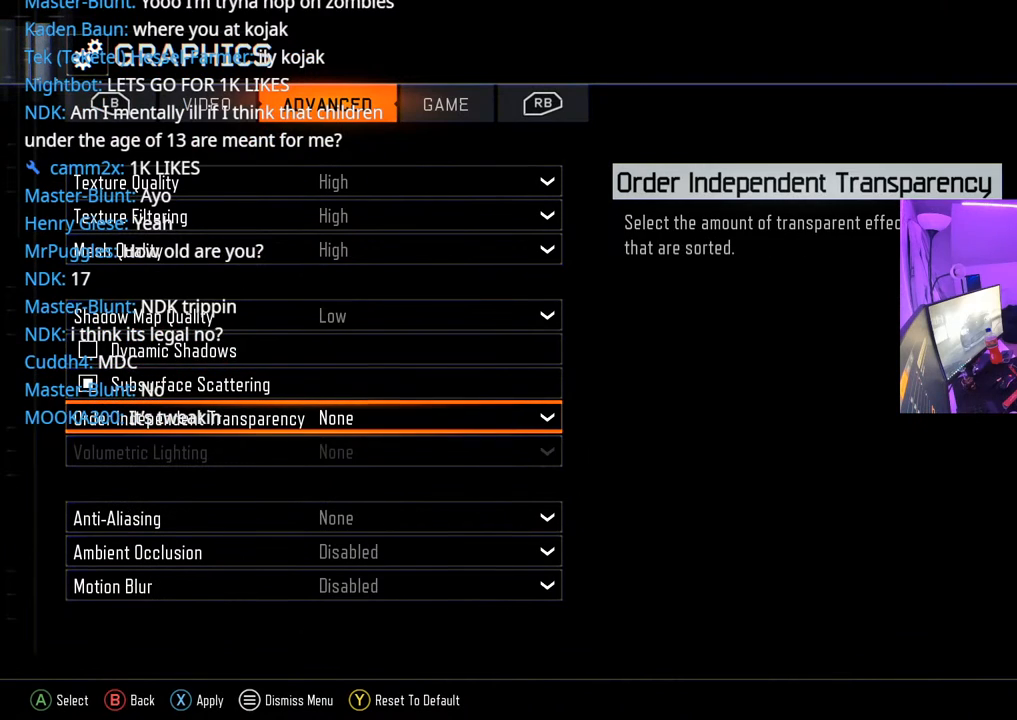
{"buttons": [], "left_stick": "center", "right_stick": "center", "events": [[217, "A", "down"], [283, "A", "up"]]}
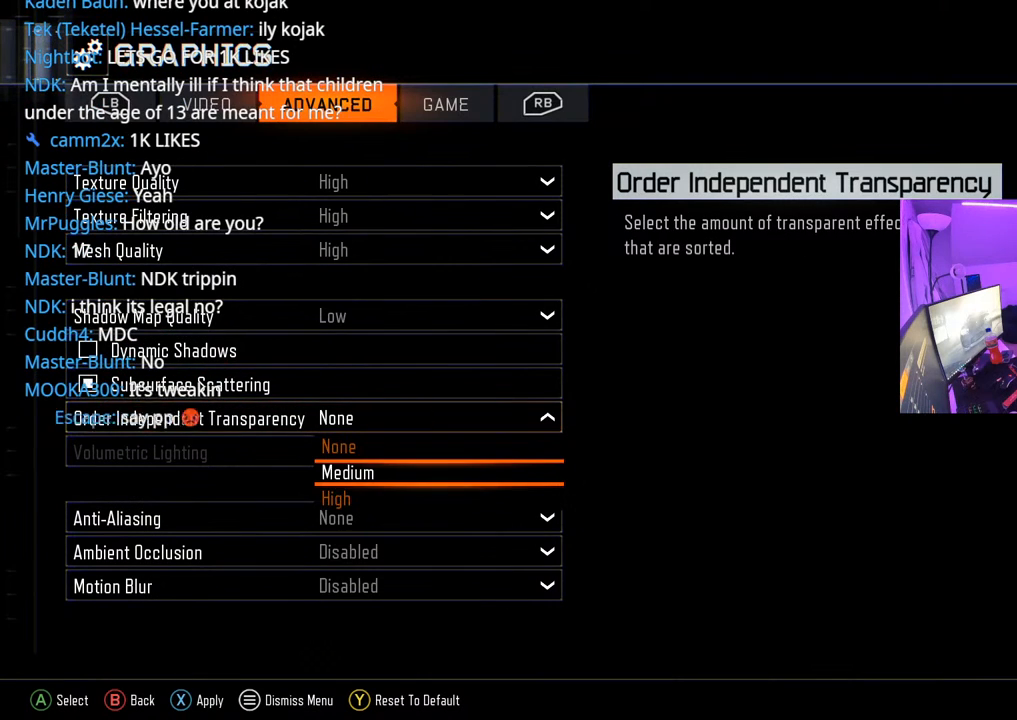
{"buttons": [], "left_stick": "center", "right_stick": "center", "events": [[67, "DPAD_DOWN", "down"], [217, "DPAD_DOWN", "up"], [333, "DPAD_DOWN", "down"], [450, "DPAD_DOWN", "up"]]}
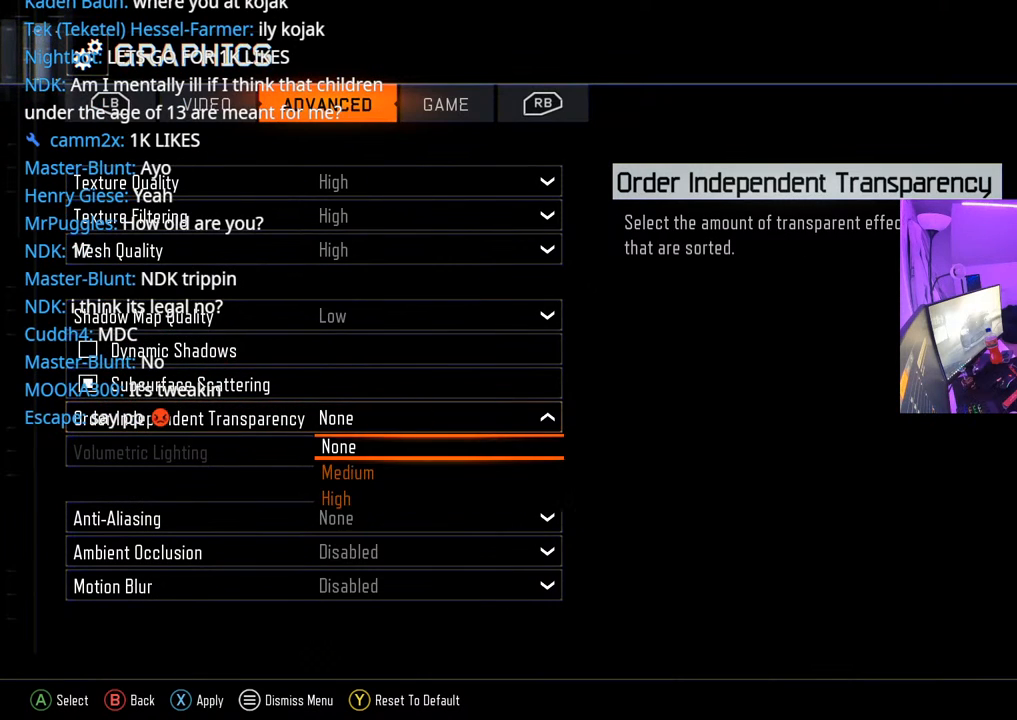
{"buttons": [], "left_stick": "center", "right_stick": "center", "events": []}
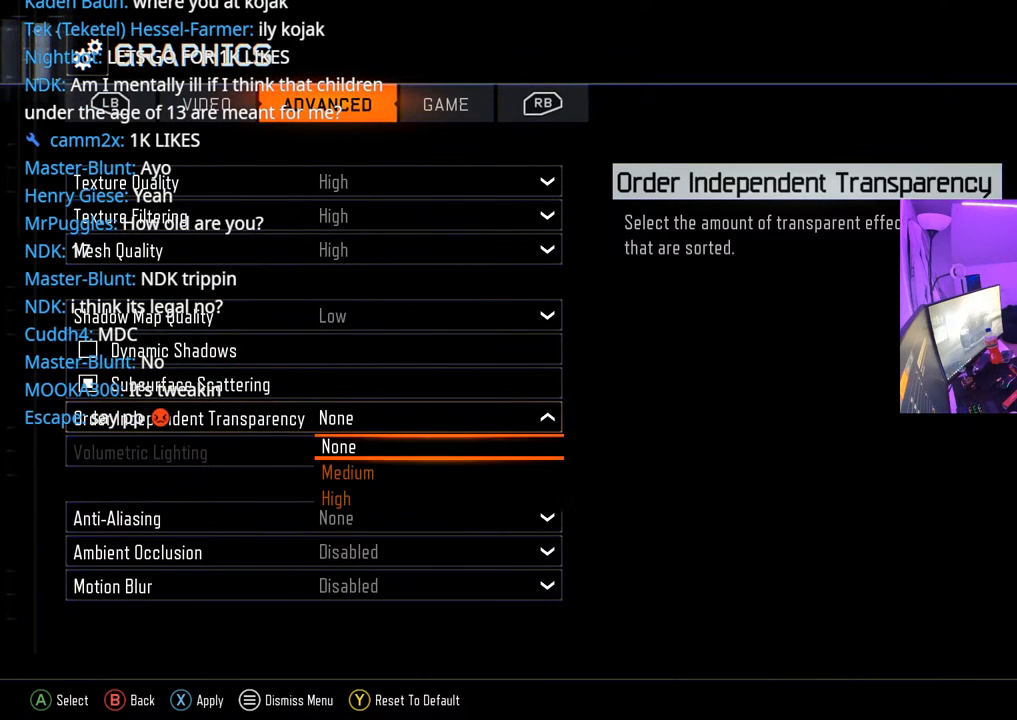
{"buttons": [], "left_stick": "center", "right_stick": "center", "events": []}
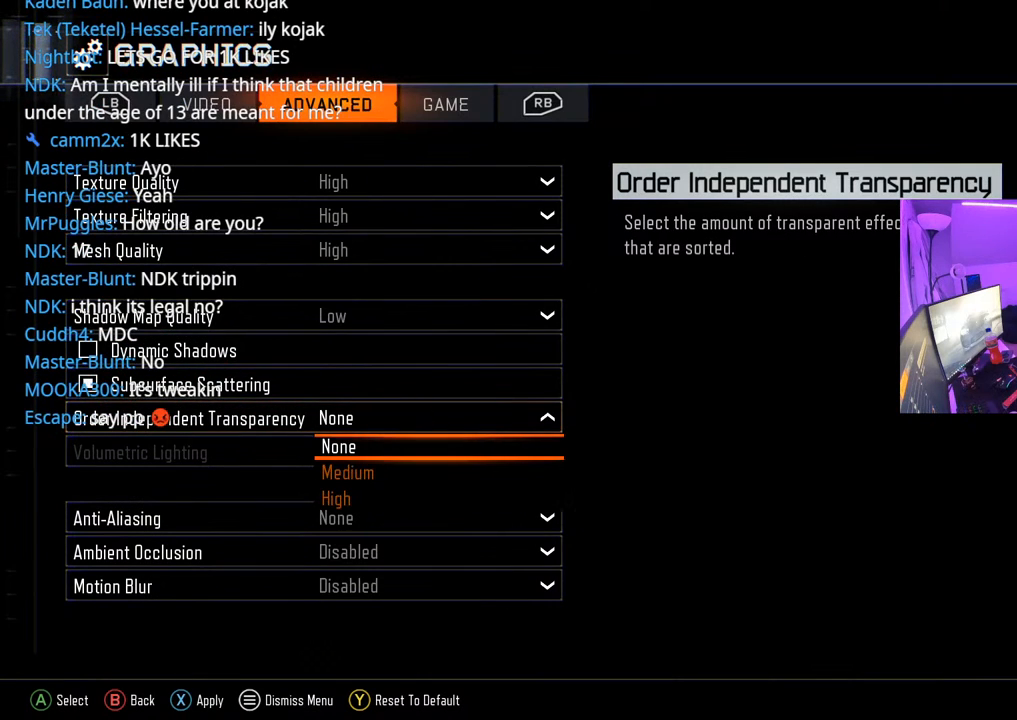
{"buttons": [], "left_stick": "center", "right_stick": "center", "events": [[150, "DPAD_UP", "down"], [267, "DPAD_UP", "up"]]}
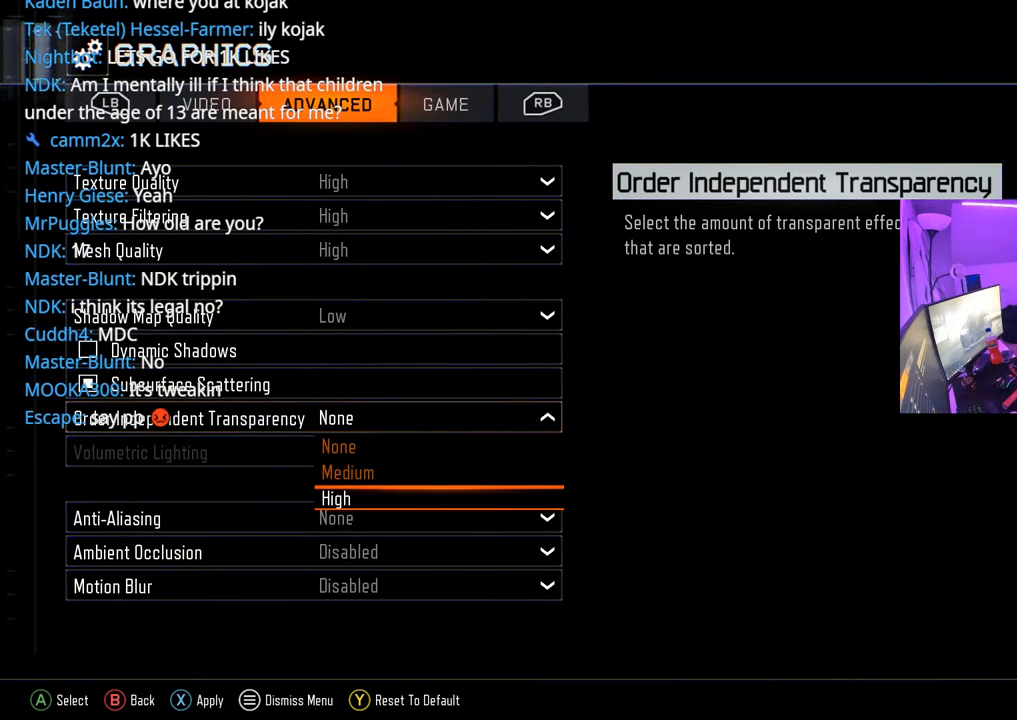
{"buttons": [], "left_stick": "center", "right_stick": "center", "events": []}
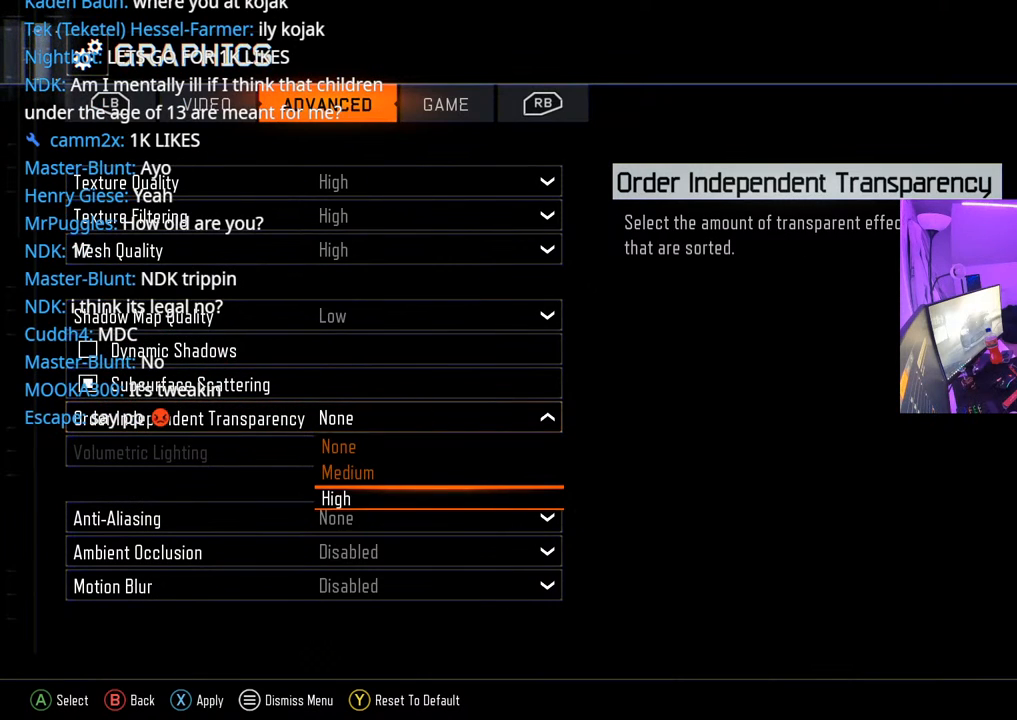
{"buttons": [], "left_stick": "center", "right_stick": "center", "events": []}
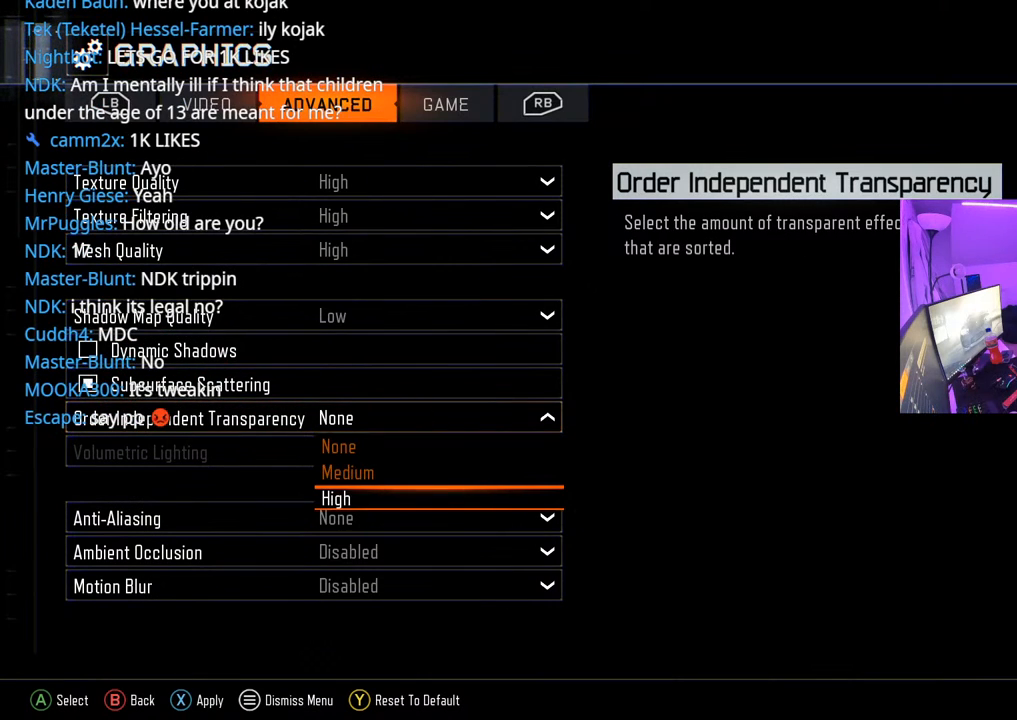
{"buttons": [], "left_stick": "center", "right_stick": "center", "events": []}
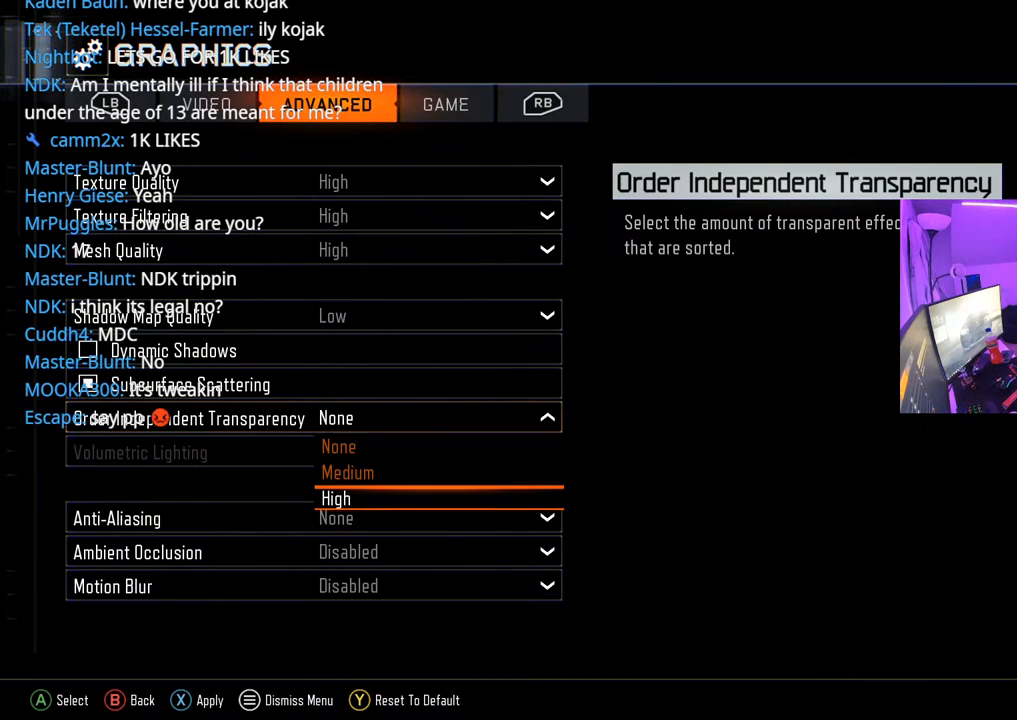
{"buttons": [], "left_stick": "center", "right_stick": "center", "events": [[317, "A", "down"], [417, "A", "up"]]}
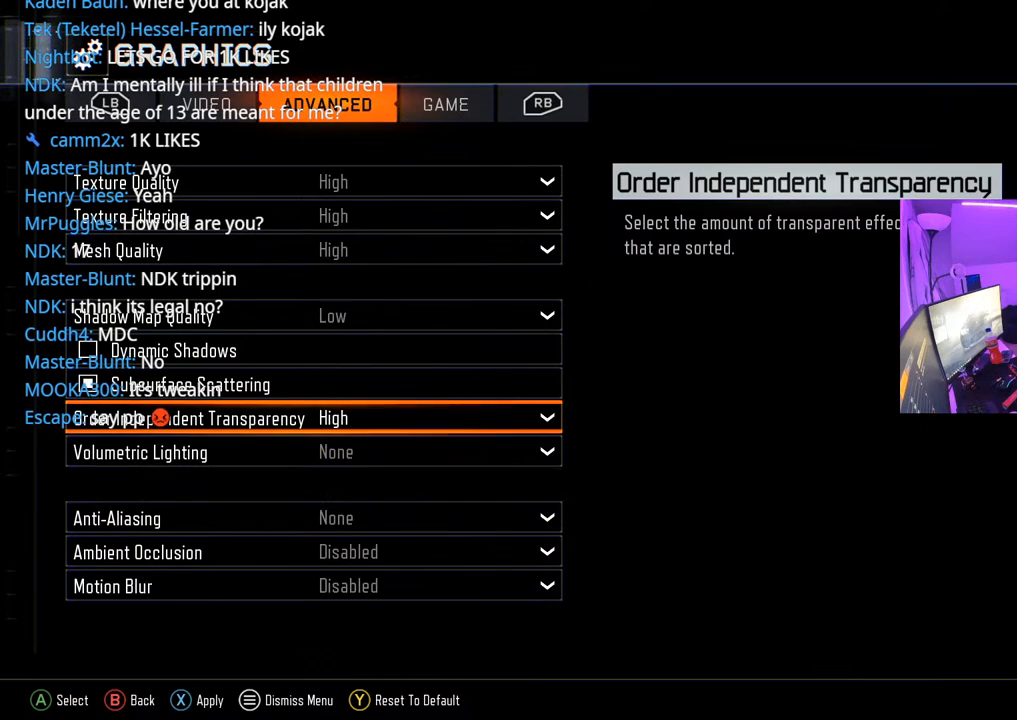
{"buttons": [], "left_stick": "center", "right_stick": "center", "events": [[317, "DPAD_DOWN", "down"], [433, "DPAD_DOWN", "up"]]}
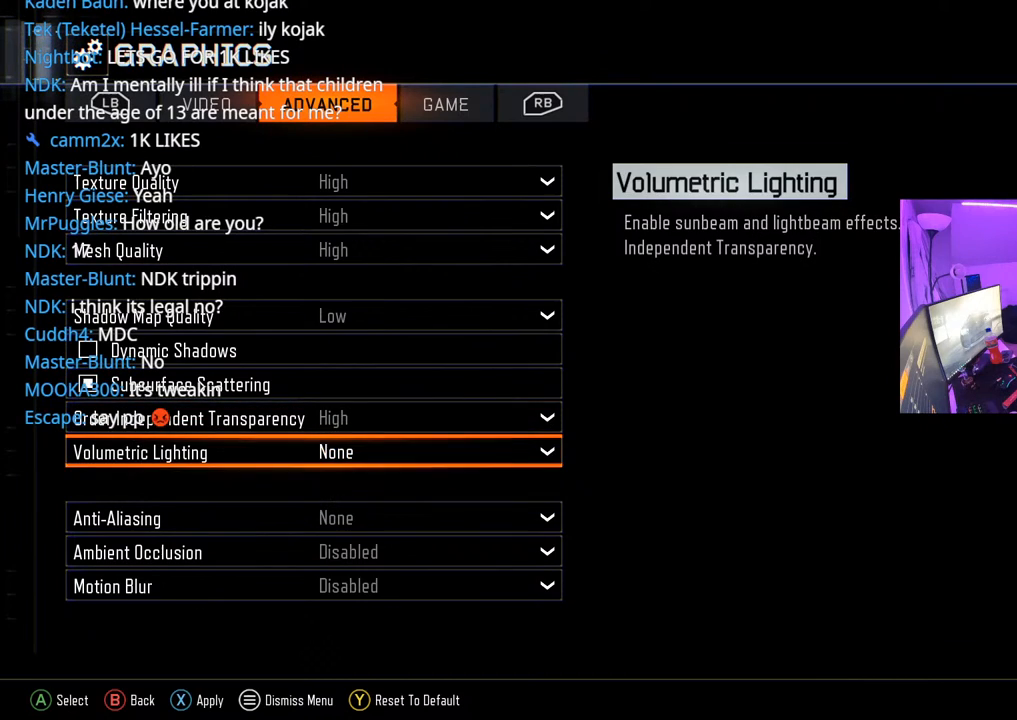
{"buttons": [], "left_stick": "center", "right_stick": "center", "events": [[367, "A", "down"], [483, "A", "up"]]}
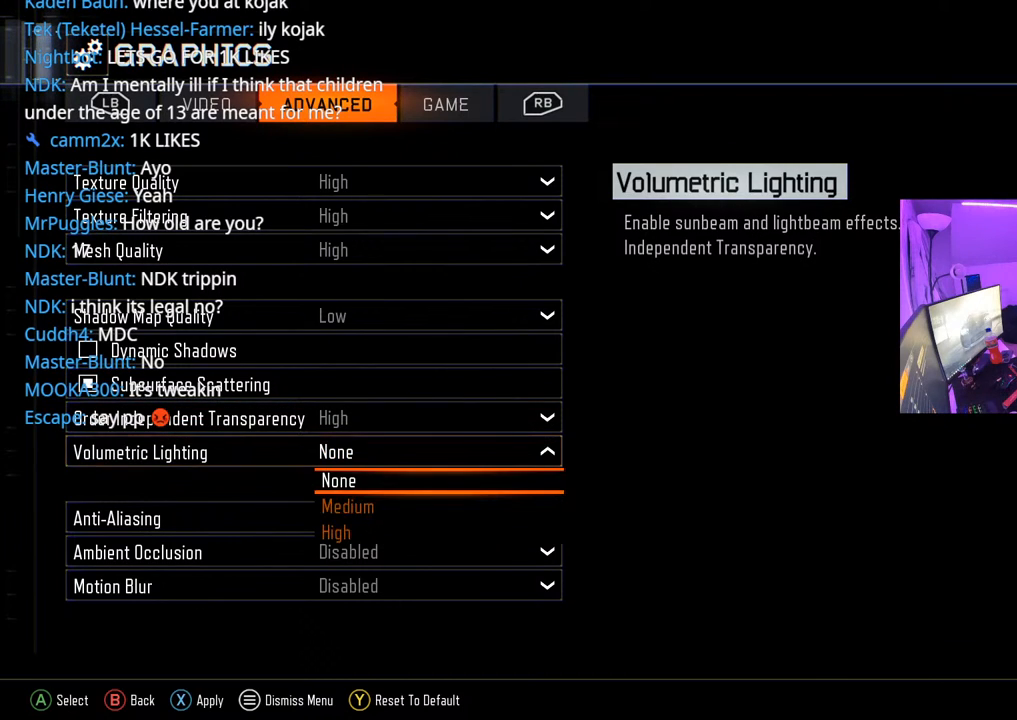
{"buttons": [], "left_stick": "center", "right_stick": "center", "events": [[417, "DPAD_DOWN", "down"], [500, "DPAD_DOWN", "up"]]}
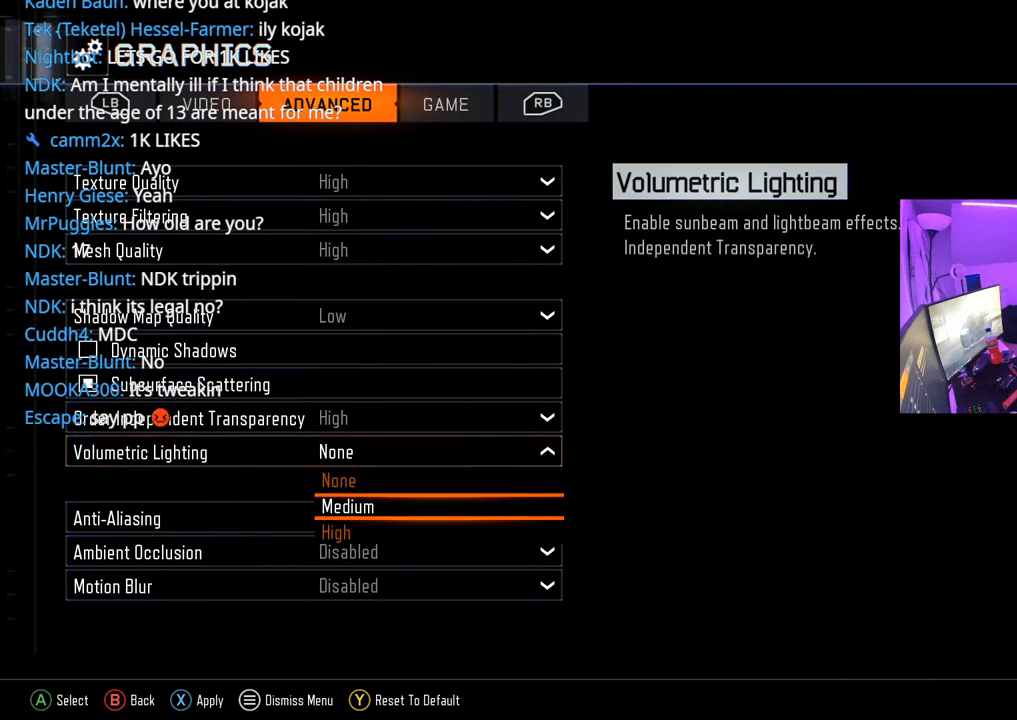
{"buttons": [], "left_stick": "center", "right_stick": "center", "events": [[267, "DPAD_DOWN", "down"], [400, "DPAD_DOWN", "up"]]}
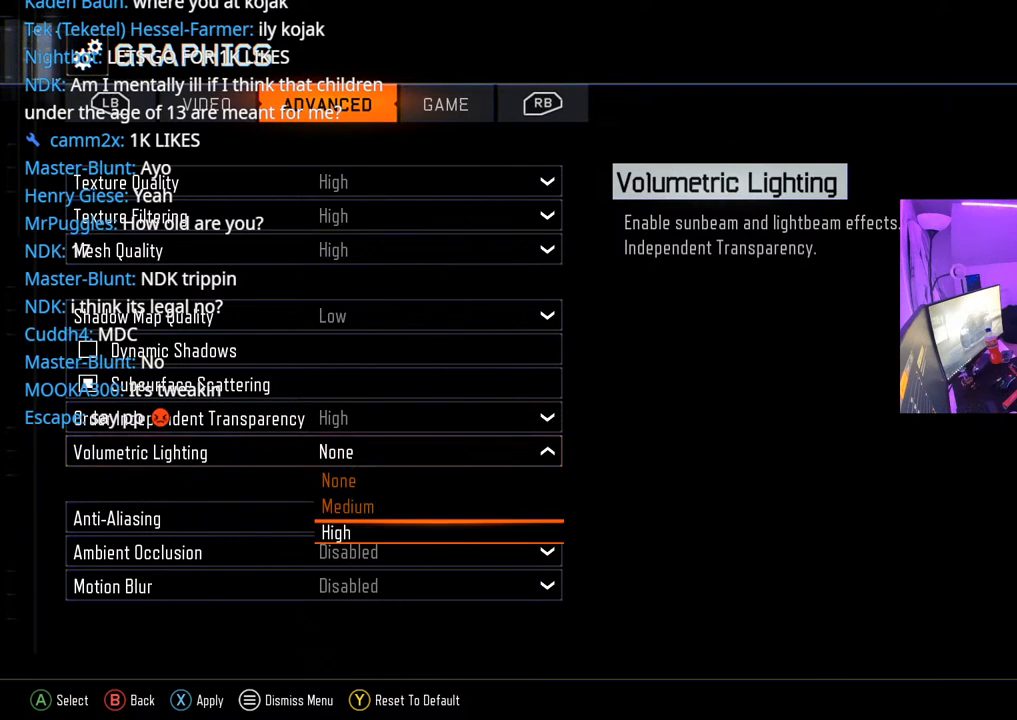
{"buttons": [], "left_stick": "center", "right_stick": "center", "events": [[33, "A", "down"], [167, "A", "up"], [317, "DPAD_DOWN", "down"], [450, "DPAD_DOWN", "up"]]}
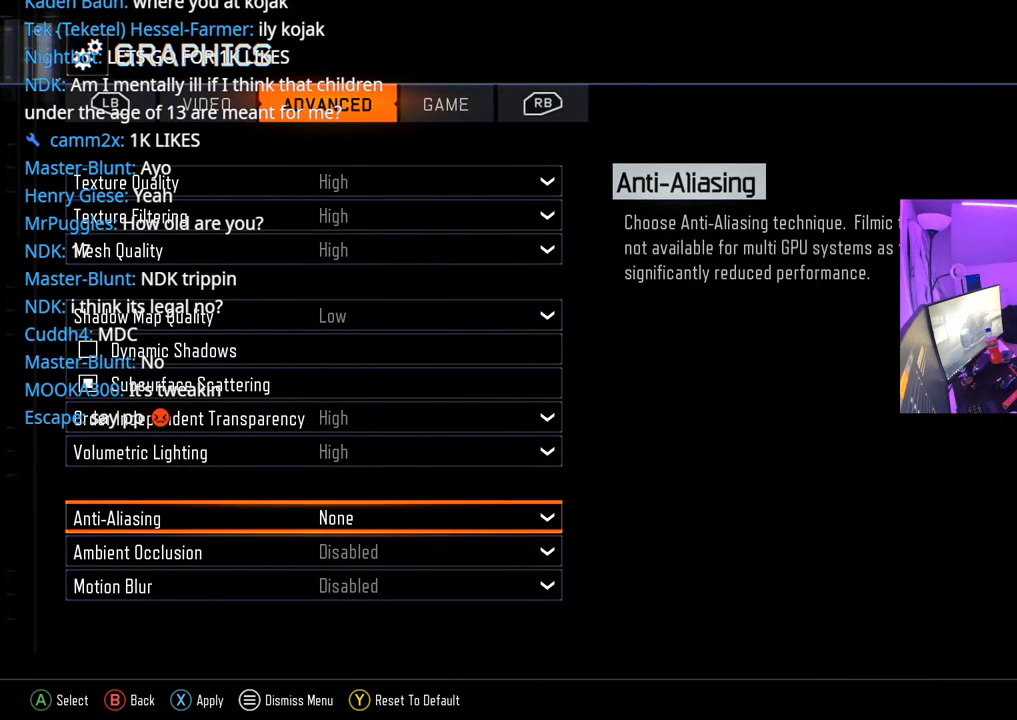
{"buttons": ["DPAD_DOWN"], "left_stick": "center", "right_stick": "center", "events": [[450, "DPAD_DOWN", "down"]]}
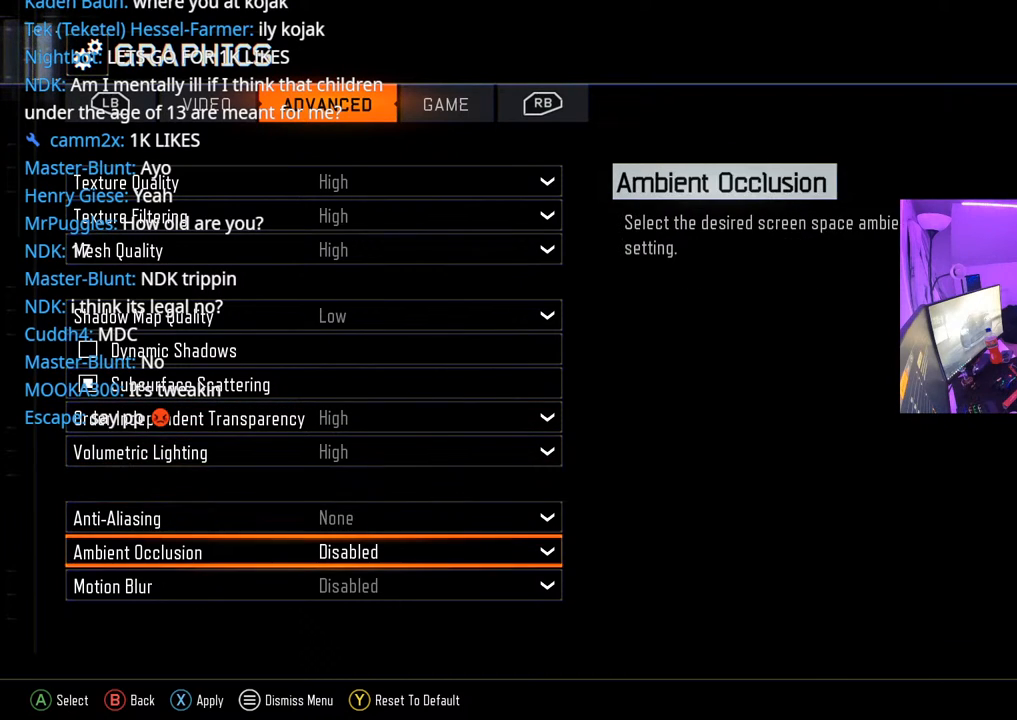
{"buttons": [], "left_stick": "center", "right_stick": "center", "events": [[50, "DPAD_DOWN", "up"], [333, "DPAD_UP", "down"], [483, "DPAD_UP", "up"]]}
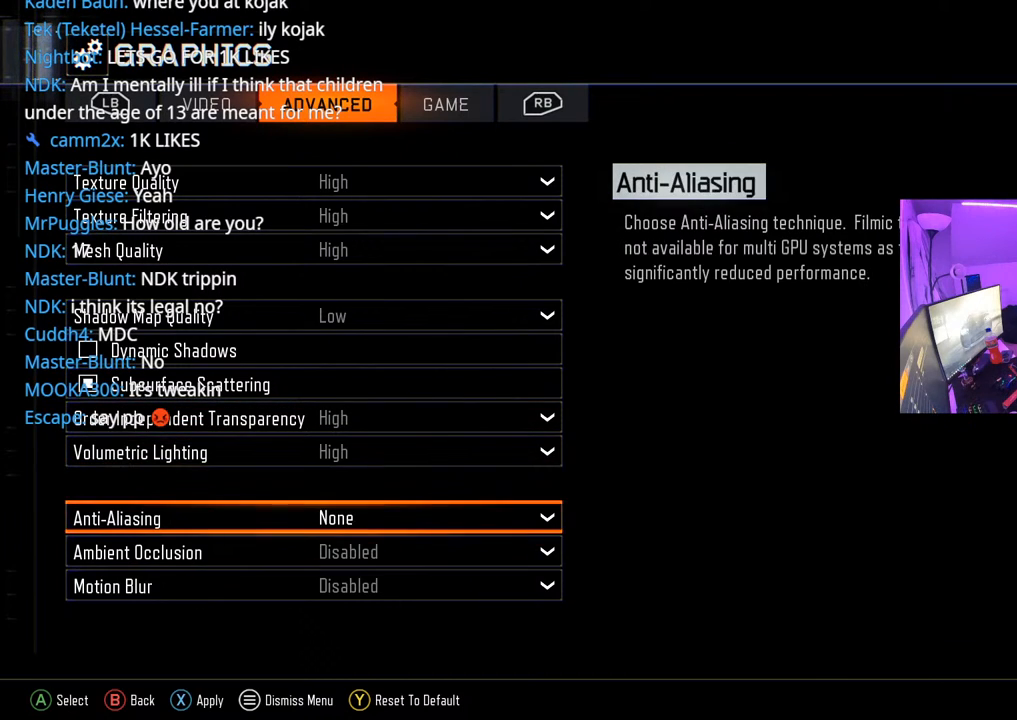
{"buttons": [], "left_stick": "center", "right_stick": "center", "events": [[233, "DPAD_DOWN", "down"], [350, "DPAD_DOWN", "up"]]}